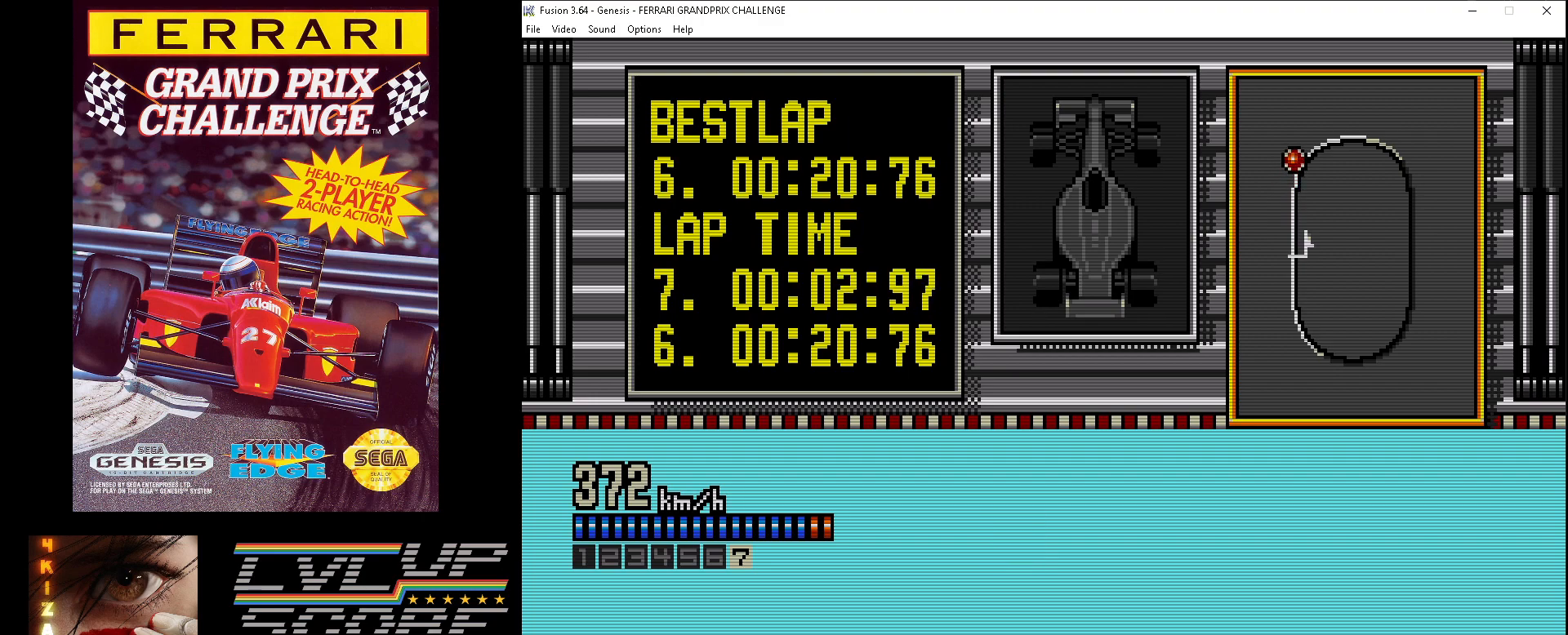
Gameplay with a controller (Xbox layout); each line is a JSON object with the inputs held at the frame after it. "events" lists button and stick changes between this image and that frame as [ms after this image, input, new state], when the widget could be followed in between. Not read: HOME L1 L2 L3 R1 R2 R3.
{"buttons": ["A", "DPAD_RIGHT"], "events": [[17, "DPAD_RIGHT", "down"]]}
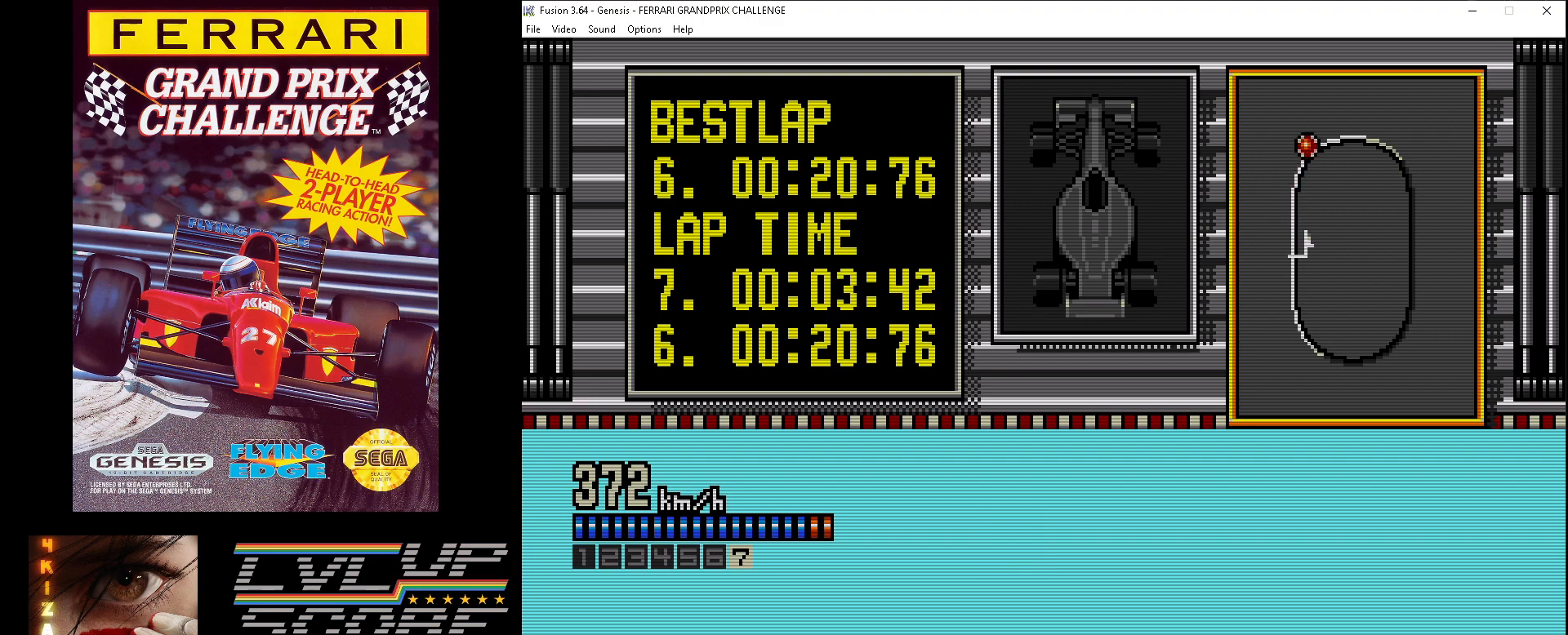
{"buttons": ["A", "DPAD_RIGHT"], "events": []}
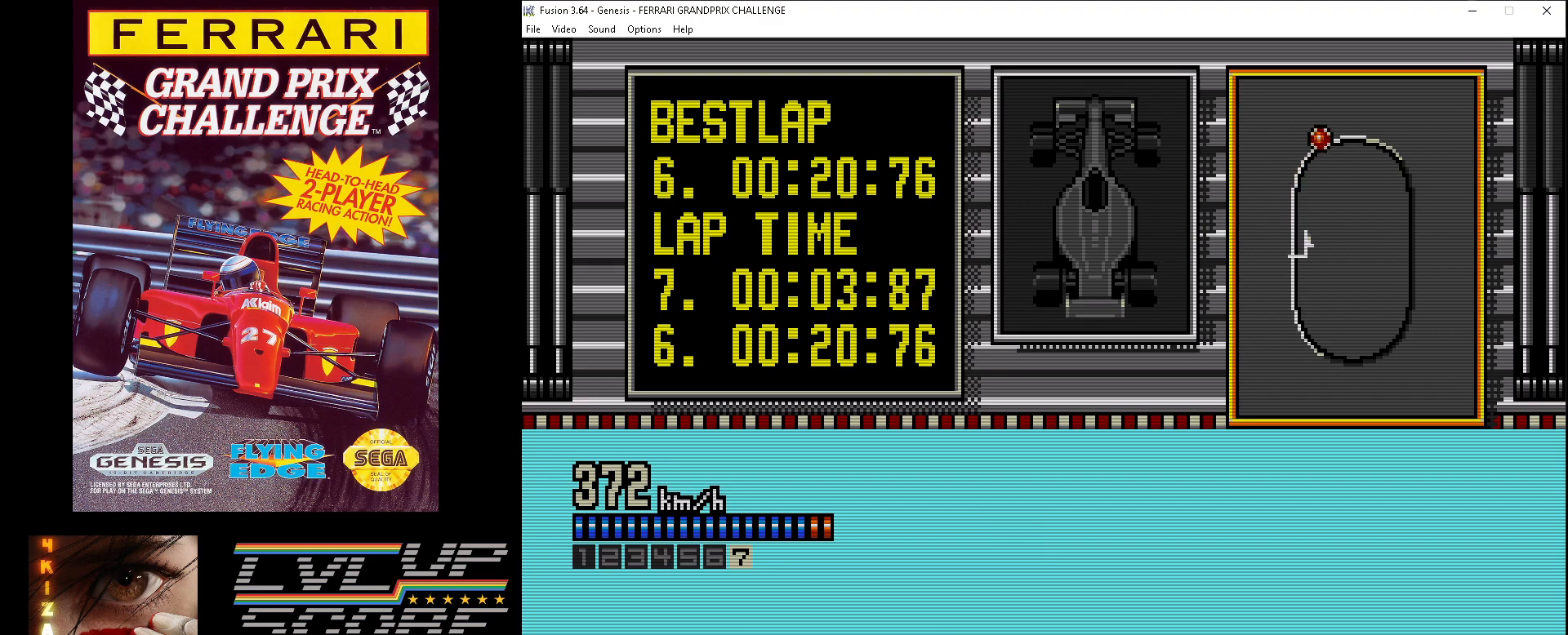
{"buttons": ["A", "DPAD_RIGHT"], "events": []}
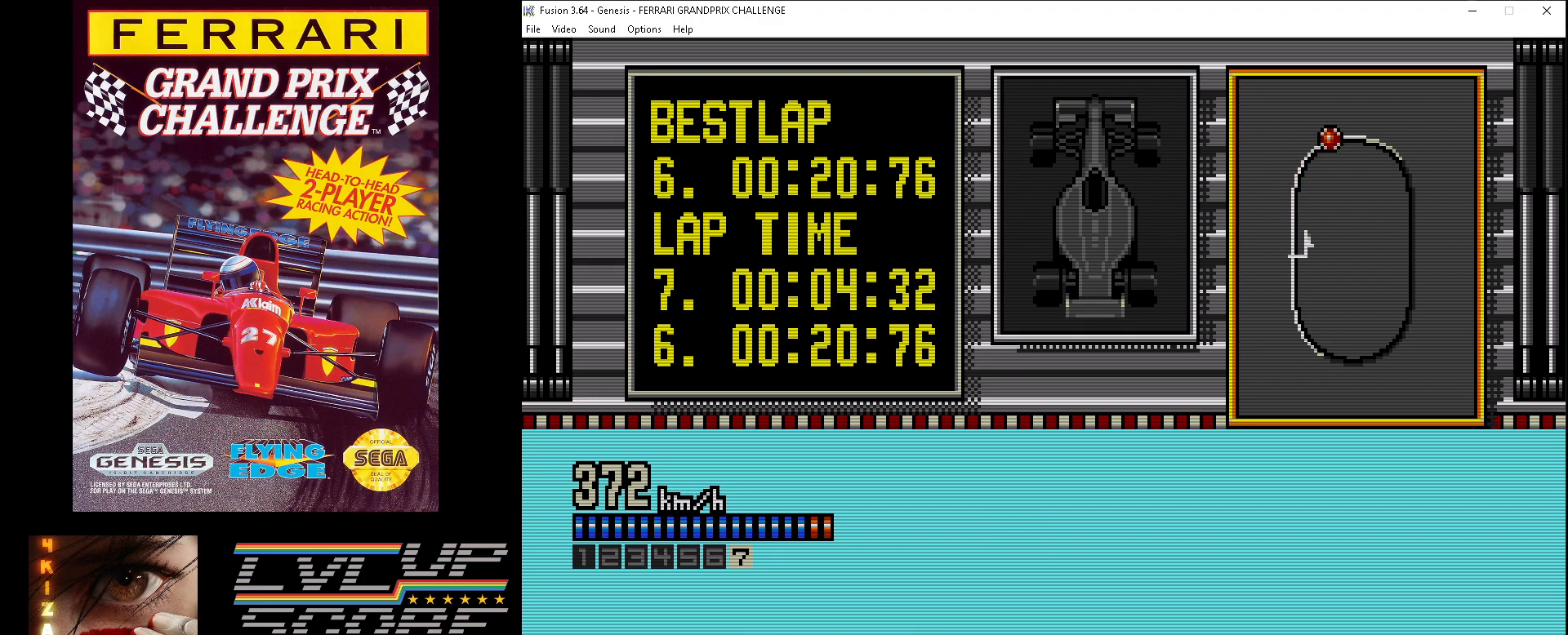
{"buttons": ["A", "DPAD_RIGHT"], "events": []}
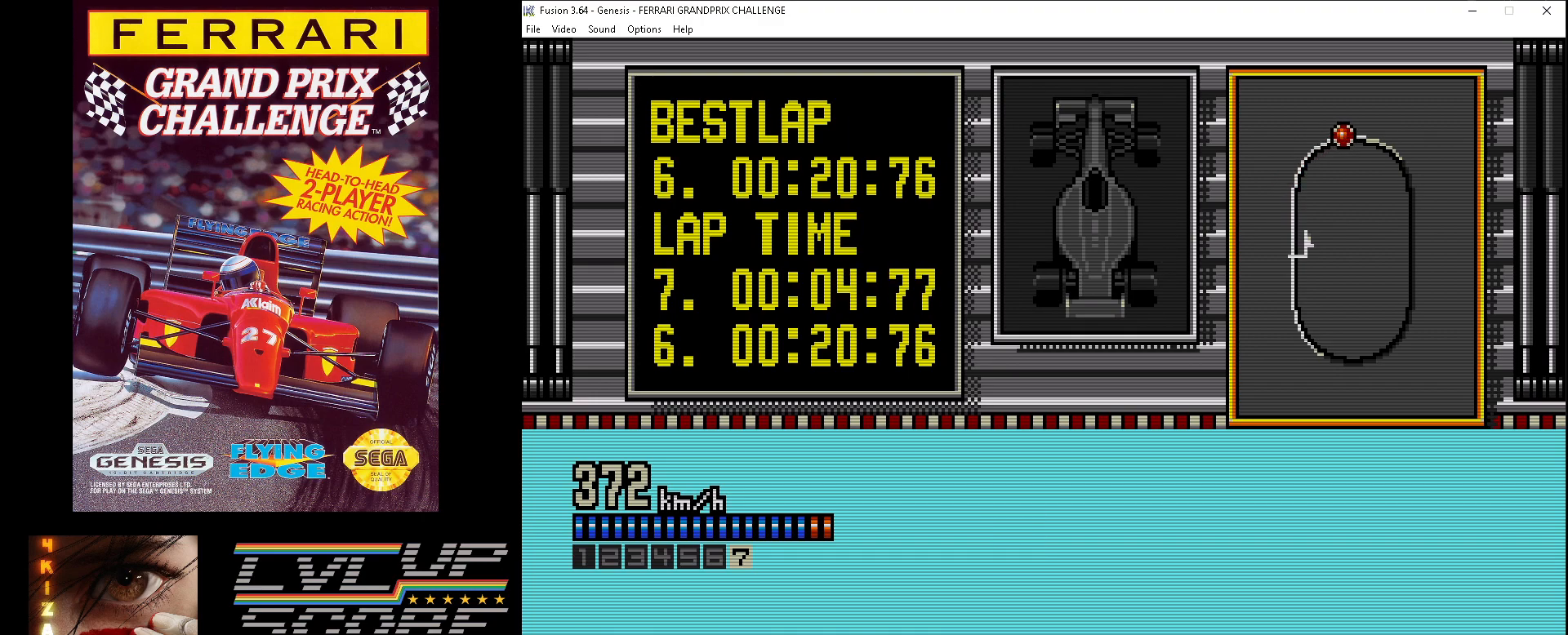
{"buttons": ["A"], "events": [[67, "DPAD_RIGHT", "up"]]}
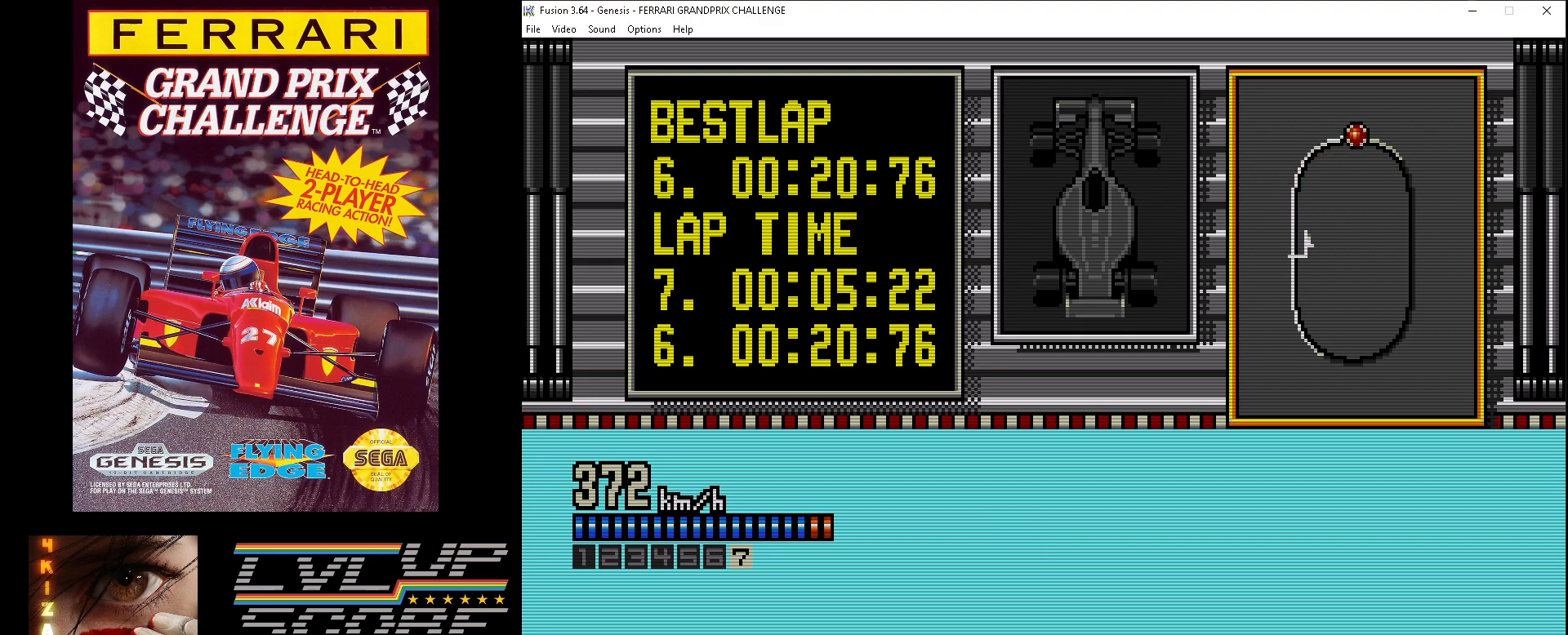
{"buttons": ["A"], "events": [[333, "DPAD_RIGHT", "down"], [450, "DPAD_RIGHT", "up"]]}
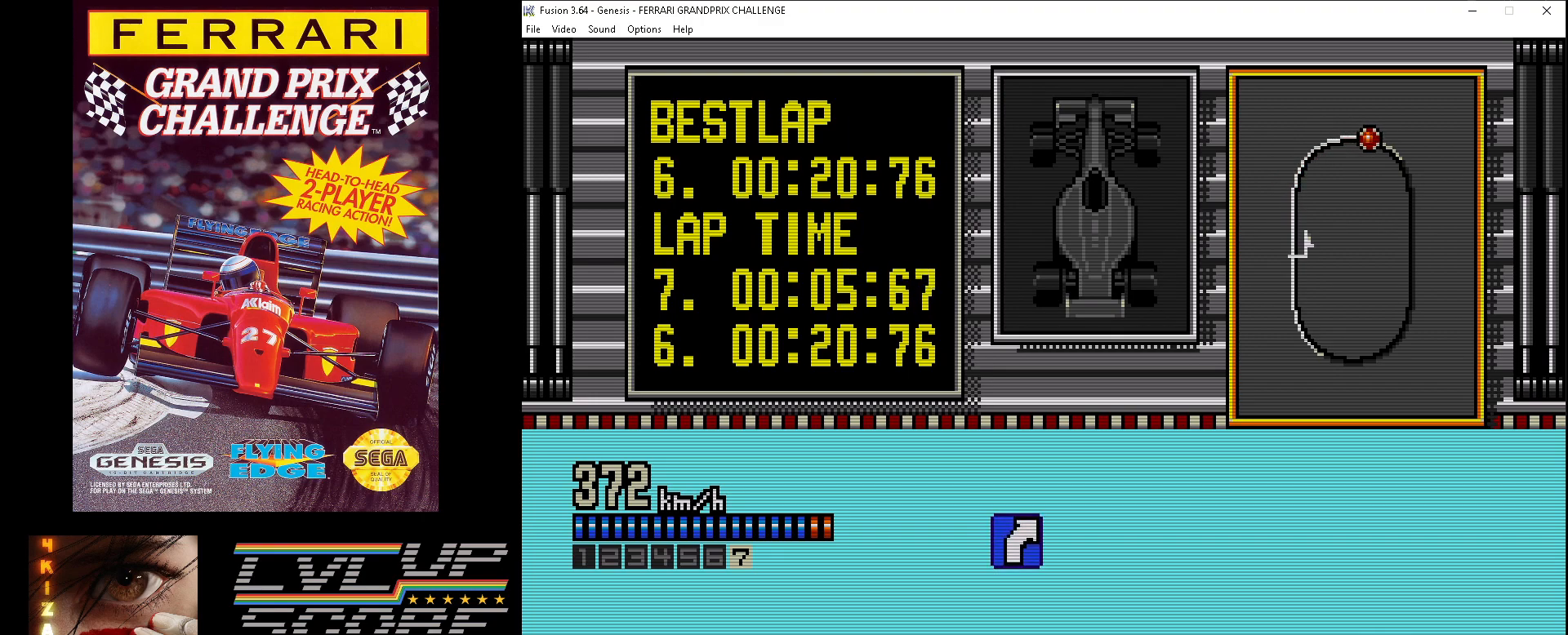
{"buttons": ["A"], "events": []}
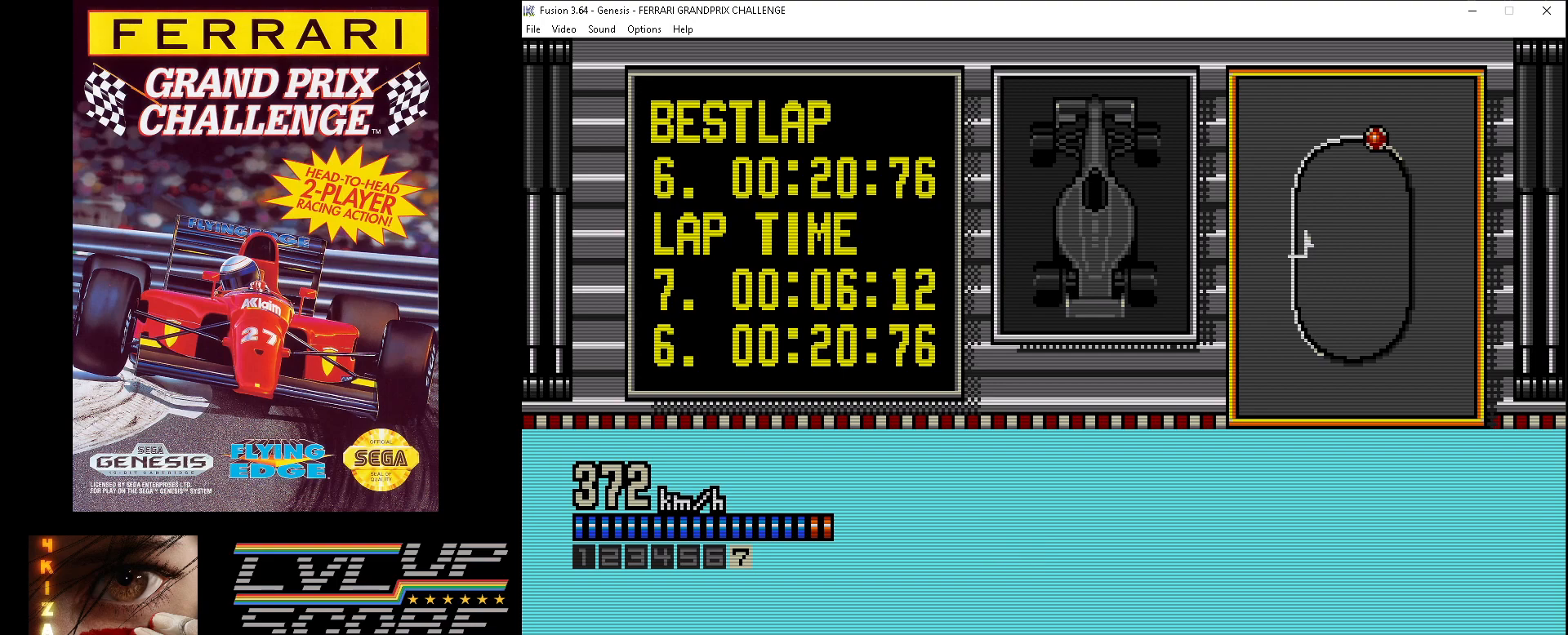
{"buttons": ["A", "DPAD_RIGHT"], "events": [[67, "DPAD_RIGHT", "down"]]}
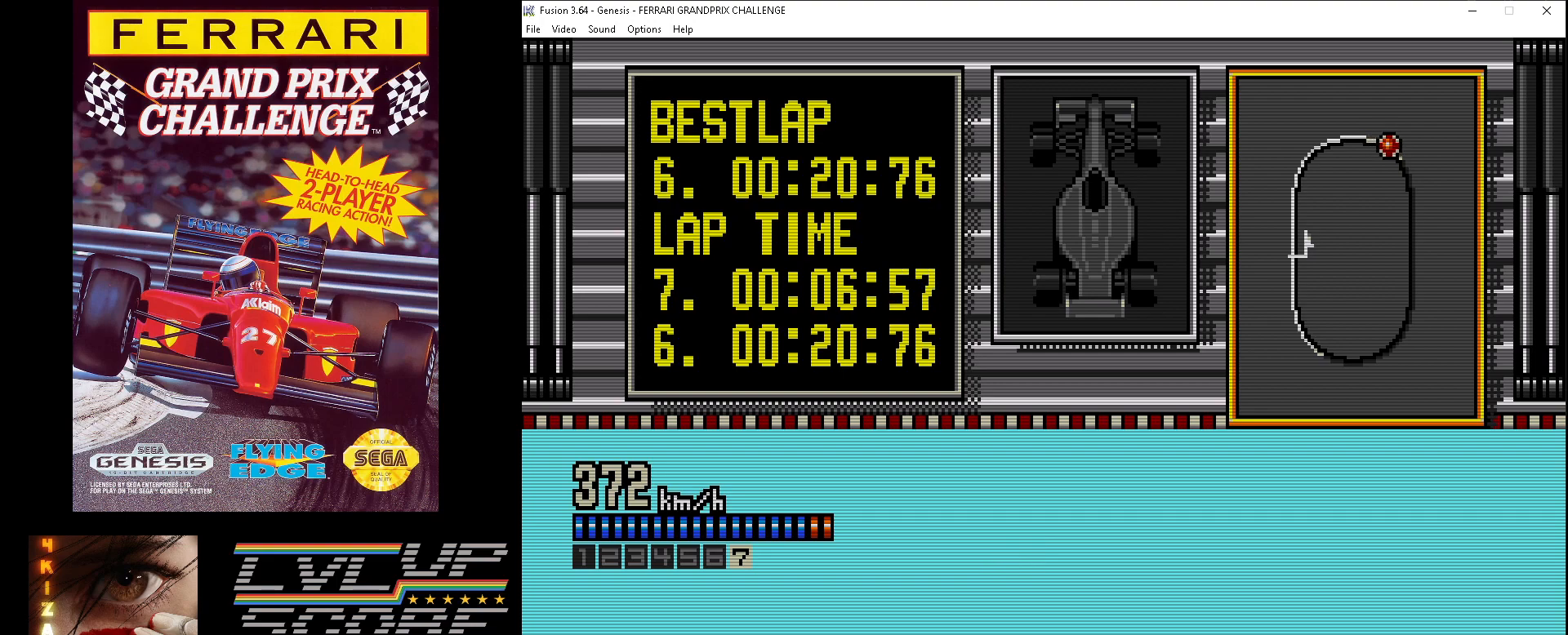
{"buttons": ["A", "DPAD_RIGHT"], "events": []}
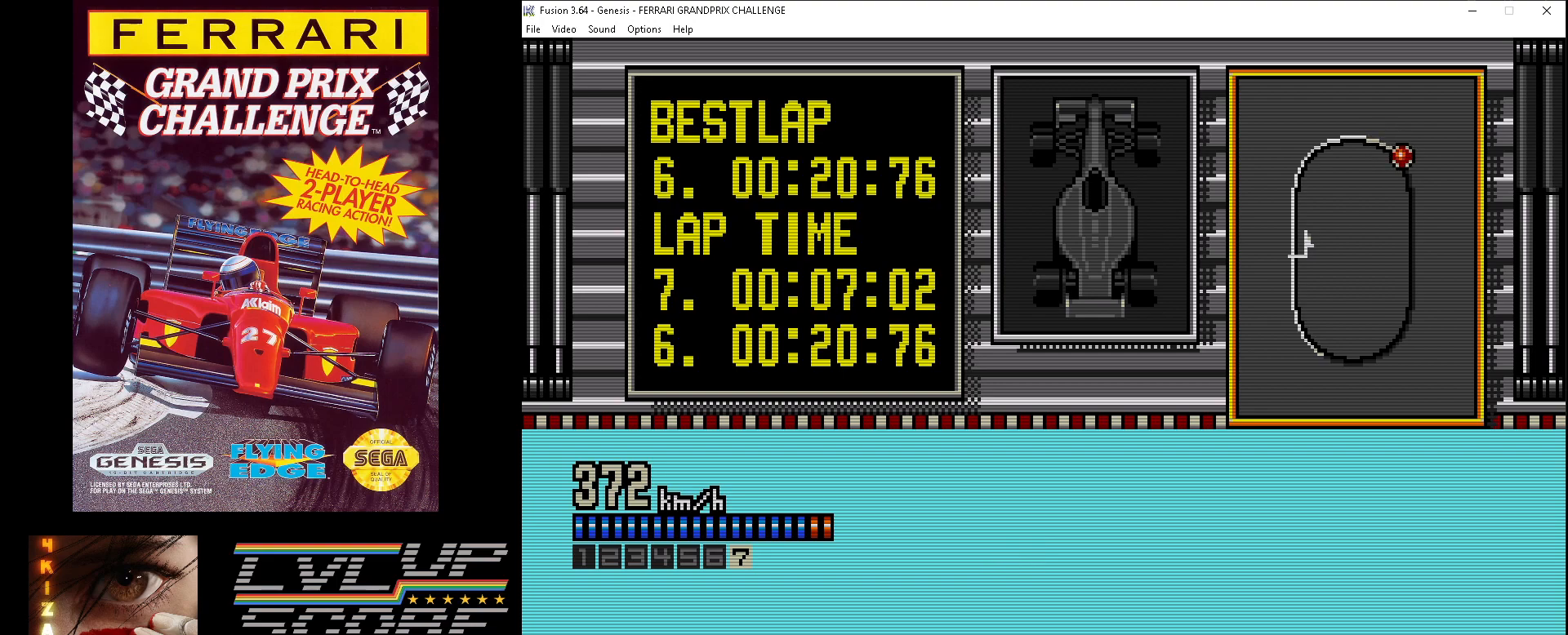
{"buttons": ["A", "DPAD_RIGHT"], "events": []}
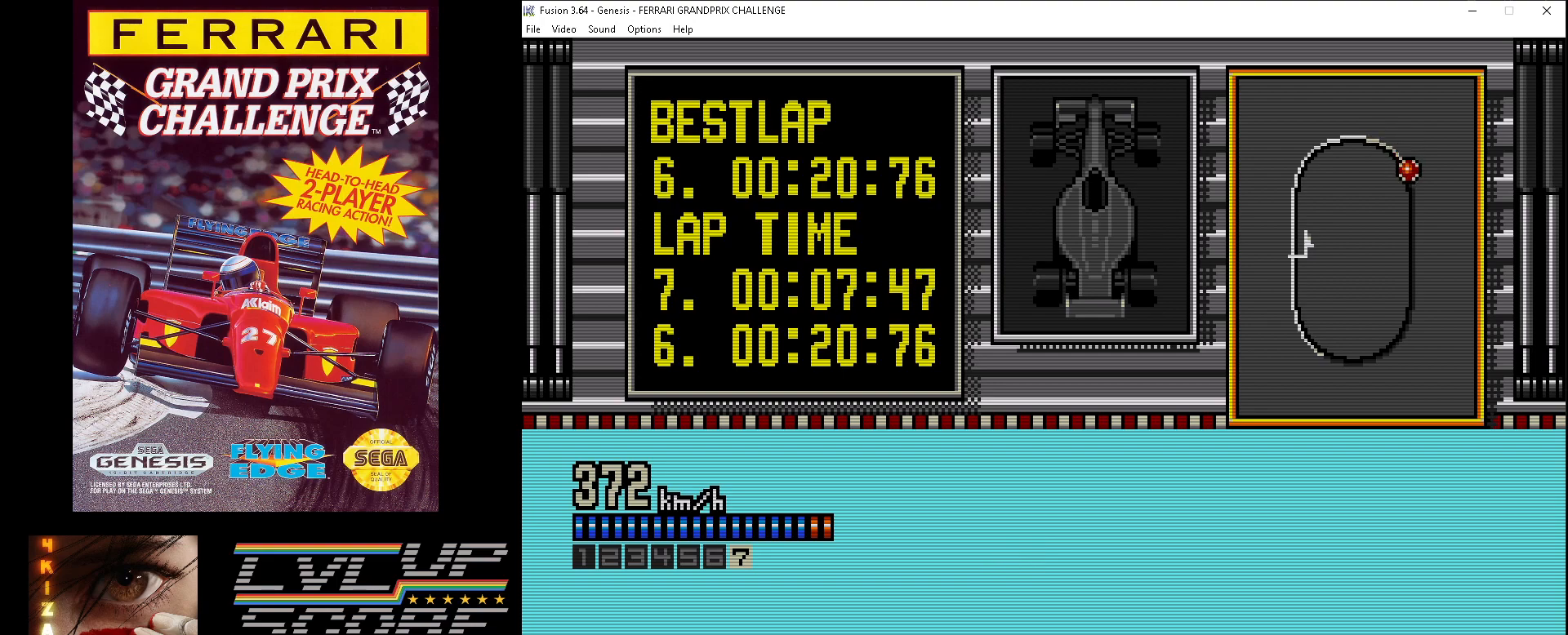
{"buttons": ["A"], "events": [[367, "DPAD_RIGHT", "up"]]}
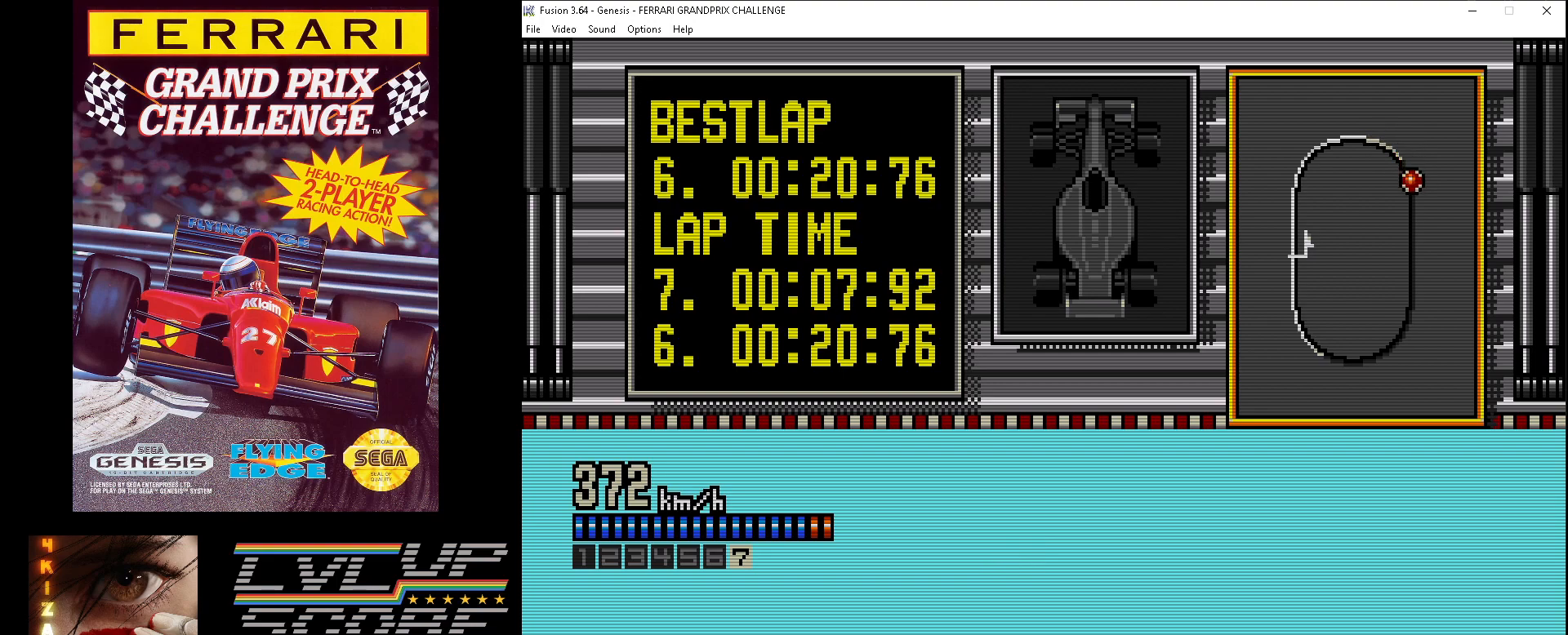
{"buttons": ["A"], "events": [[283, "DPAD_RIGHT", "down"], [433, "DPAD_RIGHT", "up"]]}
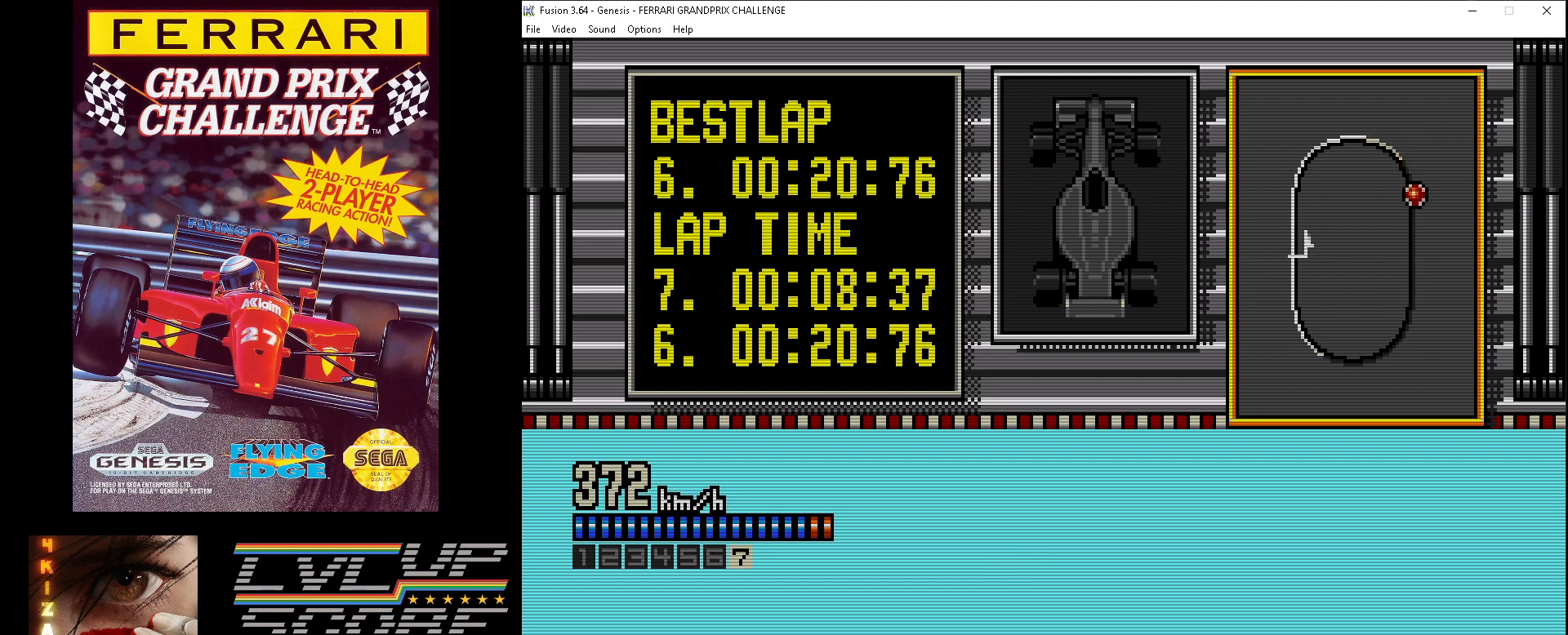
{"buttons": ["A", "DPAD_RIGHT"], "events": [[367, "DPAD_RIGHT", "down"]]}
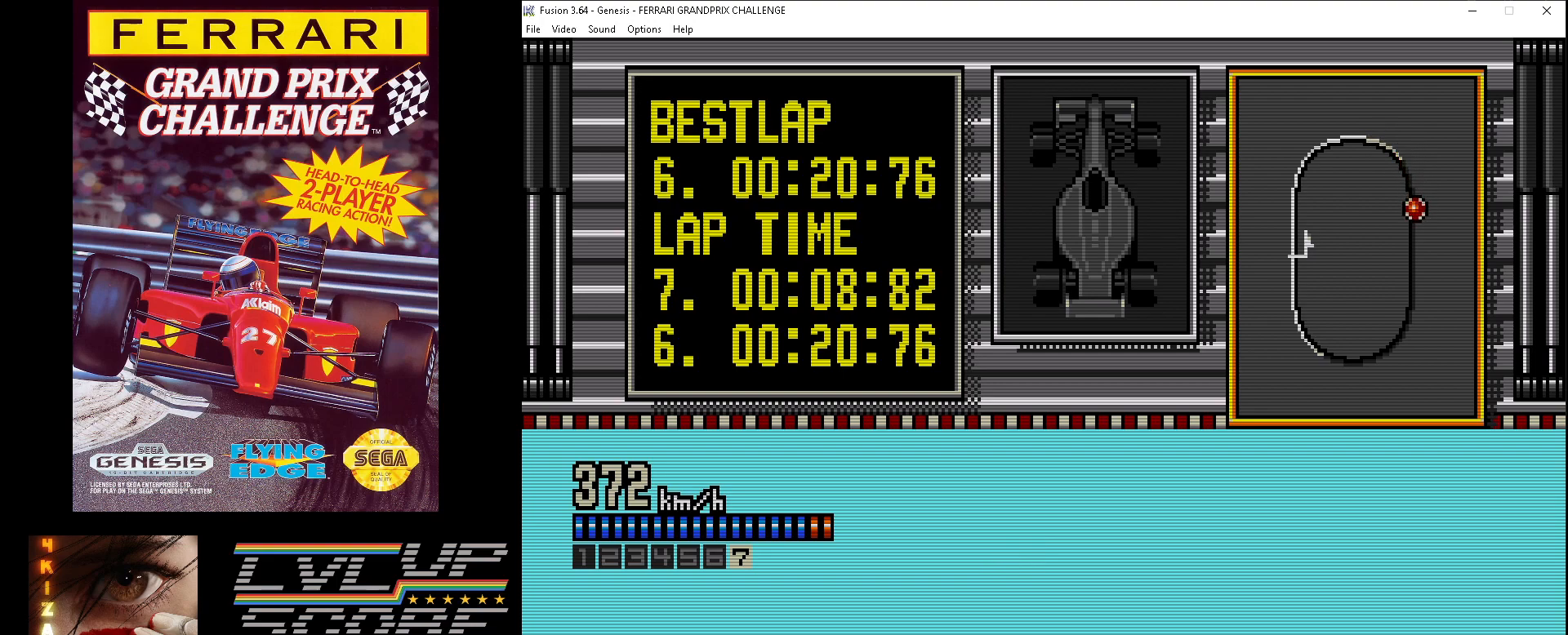
{"buttons": ["A"], "events": [[33, "DPAD_RIGHT", "up"]]}
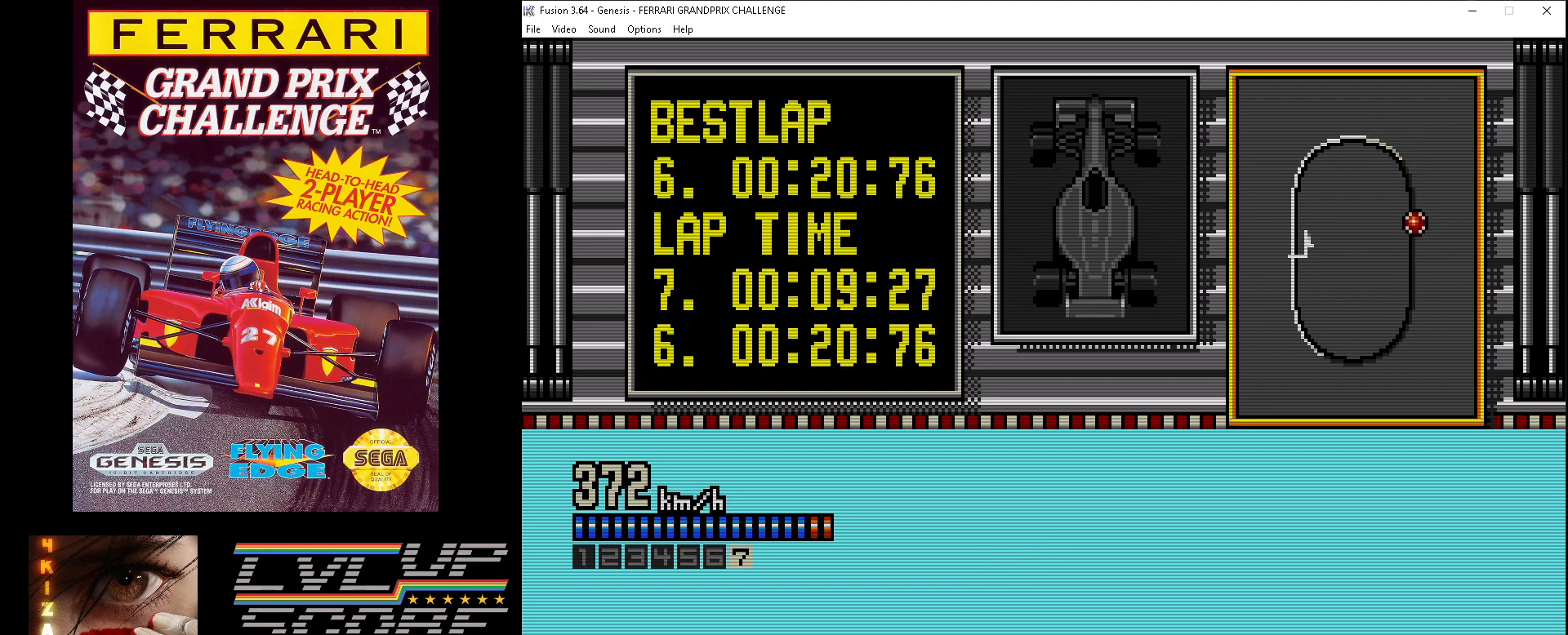
{"buttons": ["A"], "events": [[17, "DPAD_RIGHT", "down"], [183, "DPAD_RIGHT", "up"]]}
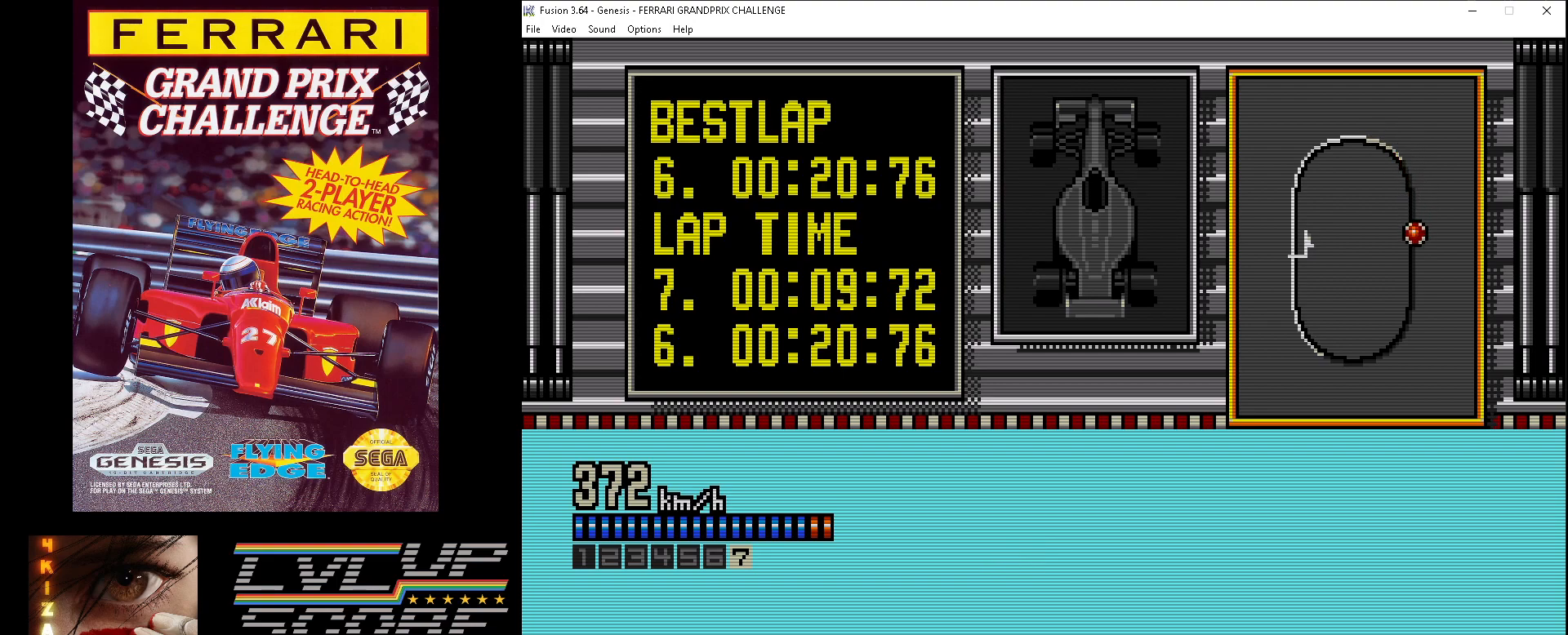
{"buttons": ["A"], "events": [[217, "DPAD_RIGHT", "down"], [350, "DPAD_RIGHT", "up"]]}
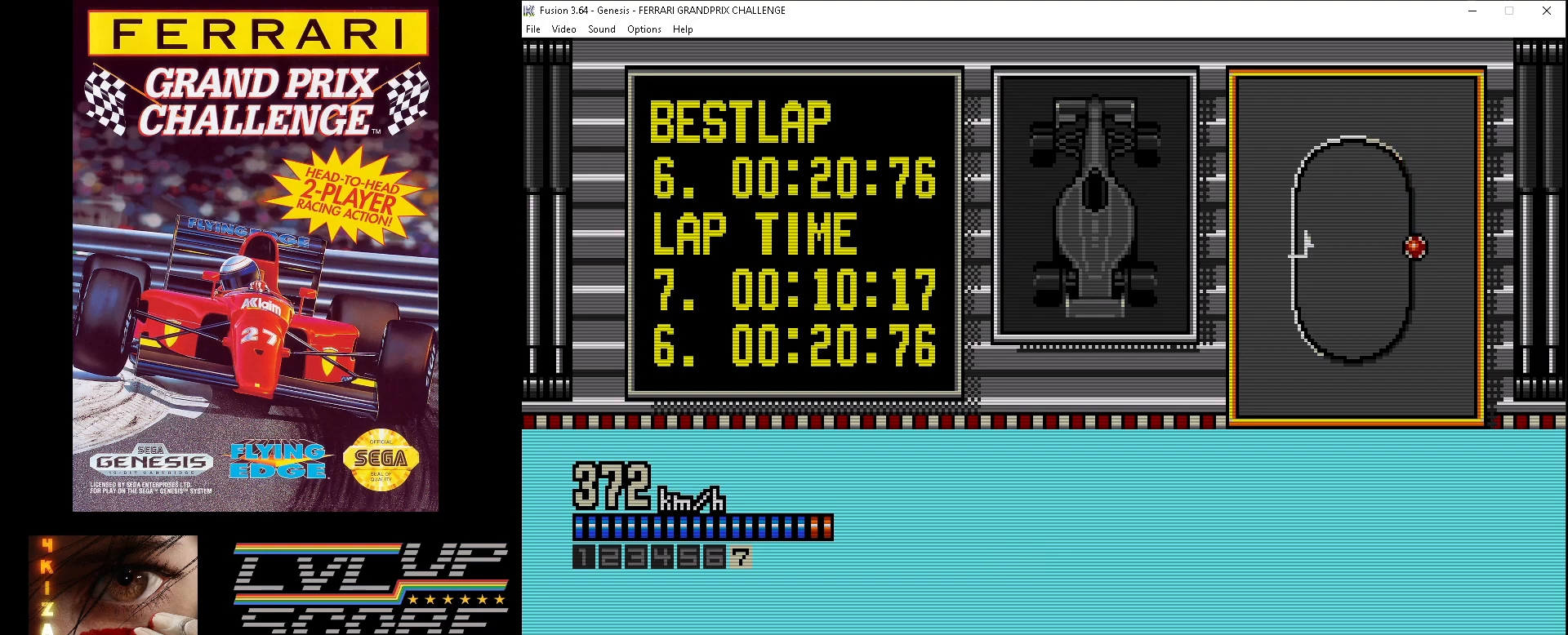
{"buttons": ["A"], "events": []}
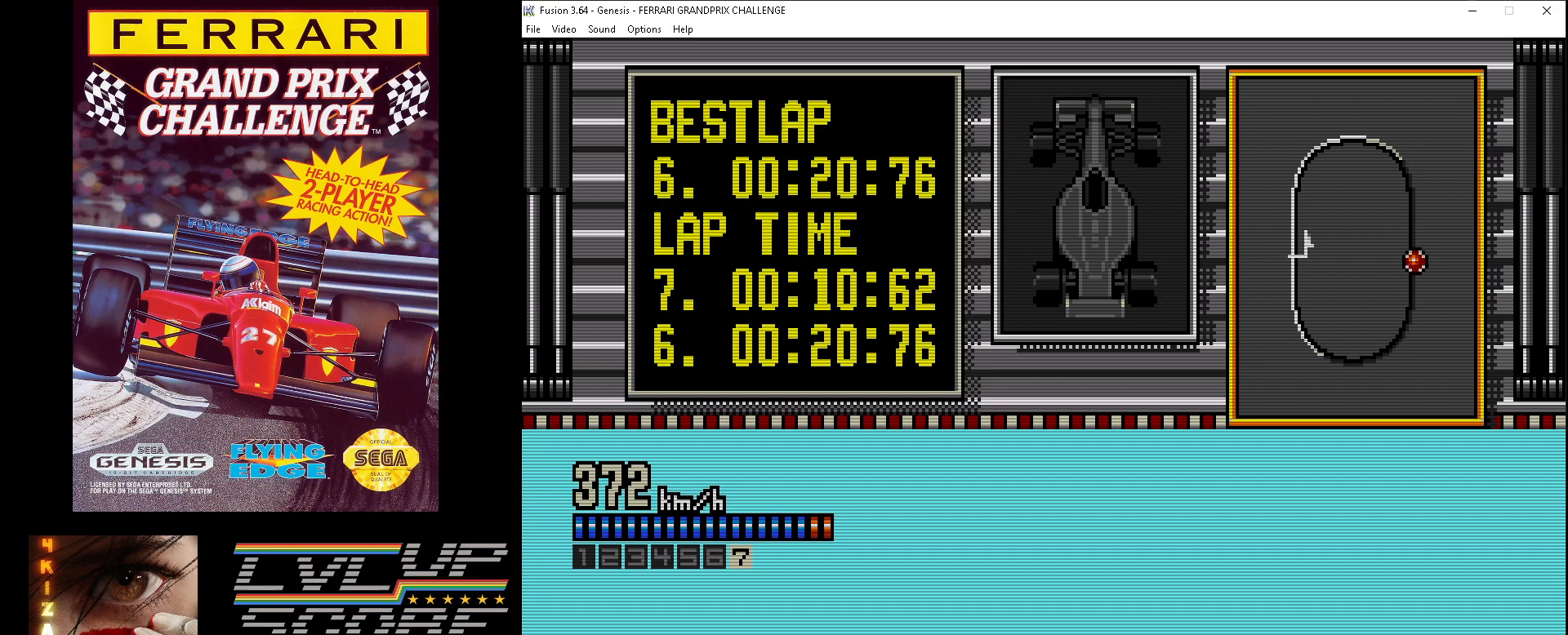
{"buttons": ["A"], "events": []}
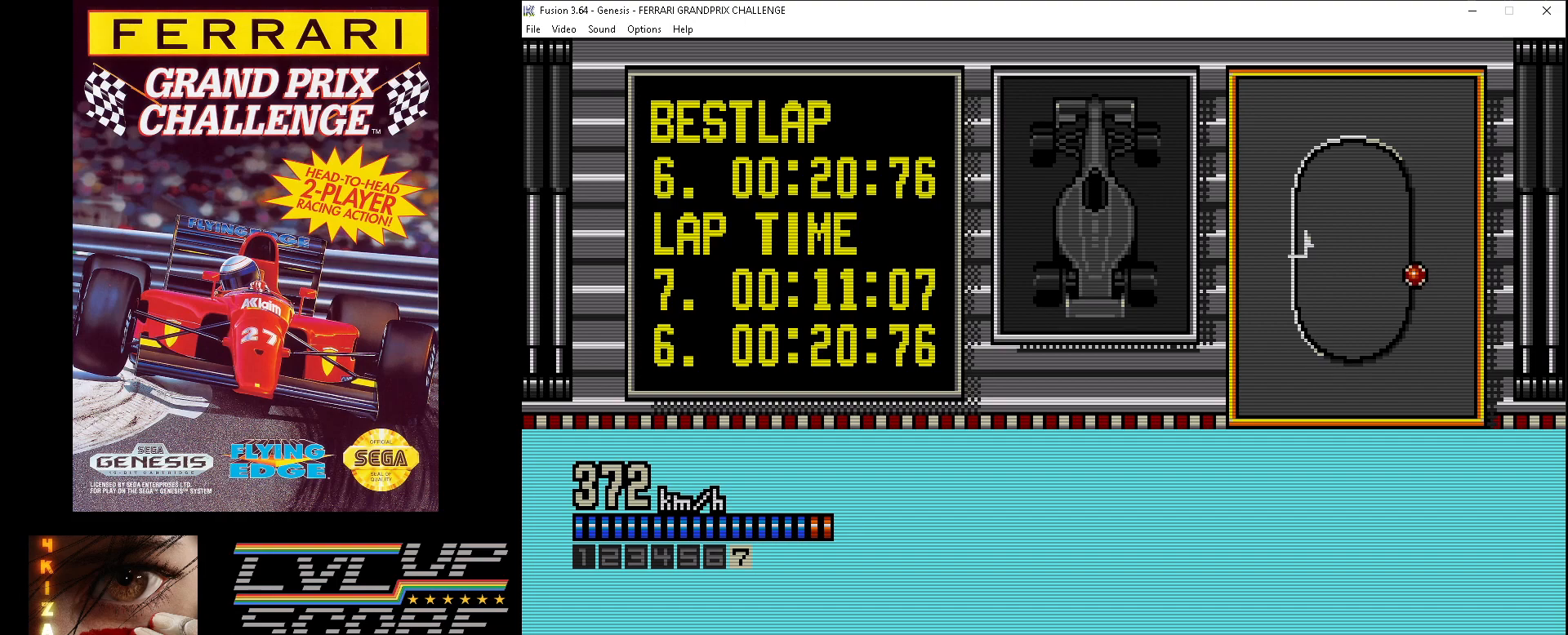
{"buttons": ["A"], "events": [[83, "DPAD_RIGHT", "down"], [200, "DPAD_RIGHT", "up"]]}
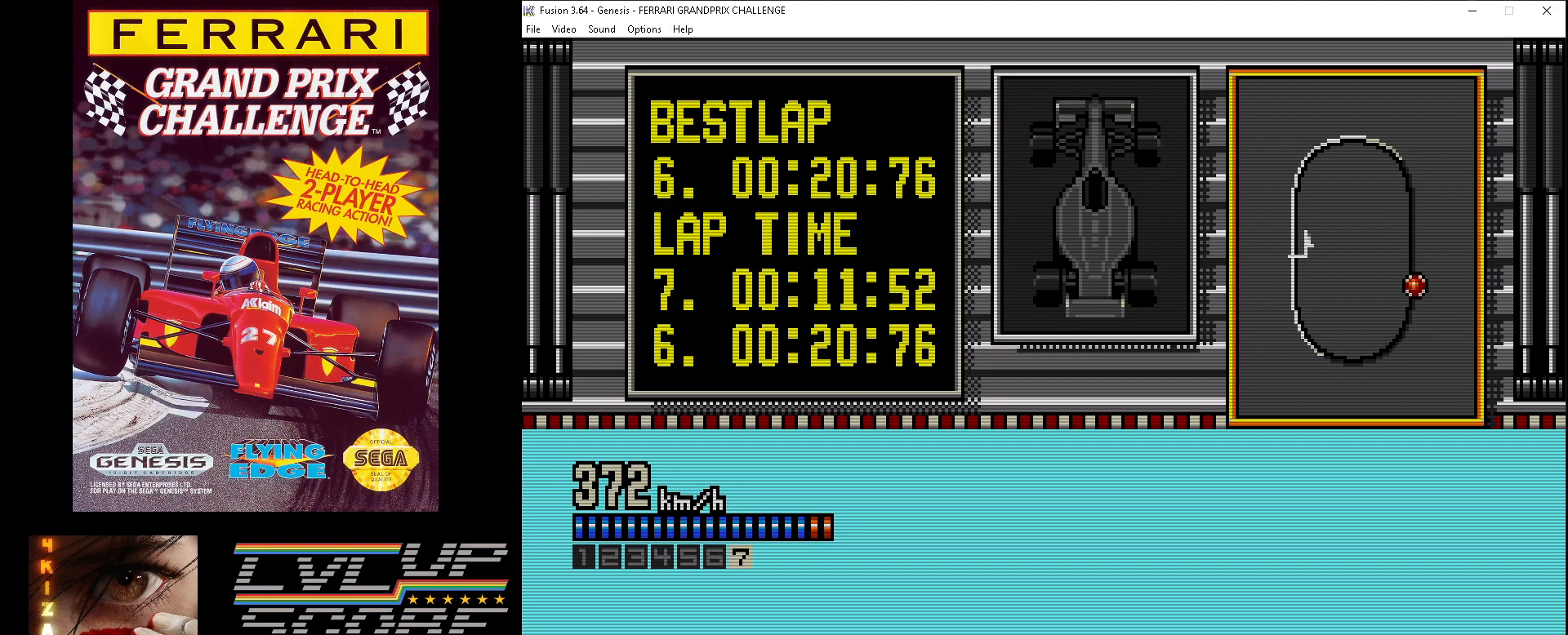
{"buttons": ["A"], "events": []}
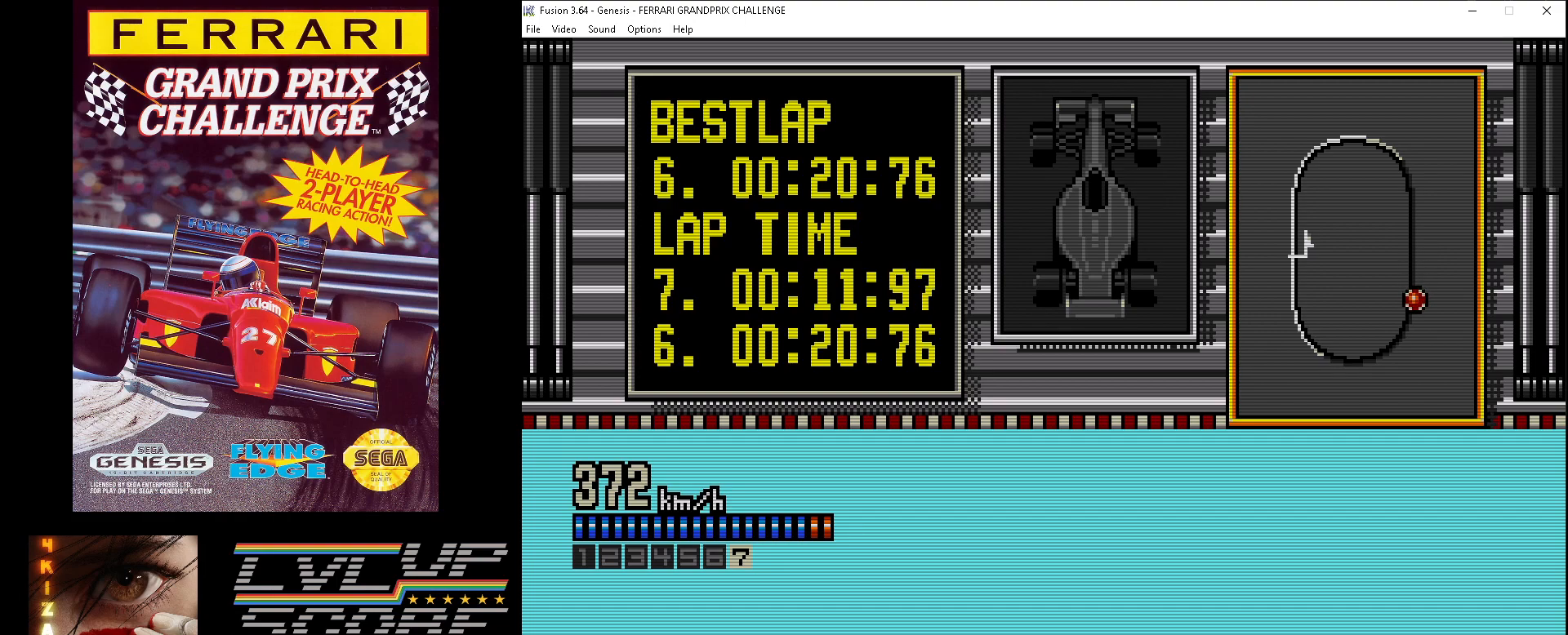
{"buttons": ["A"], "events": []}
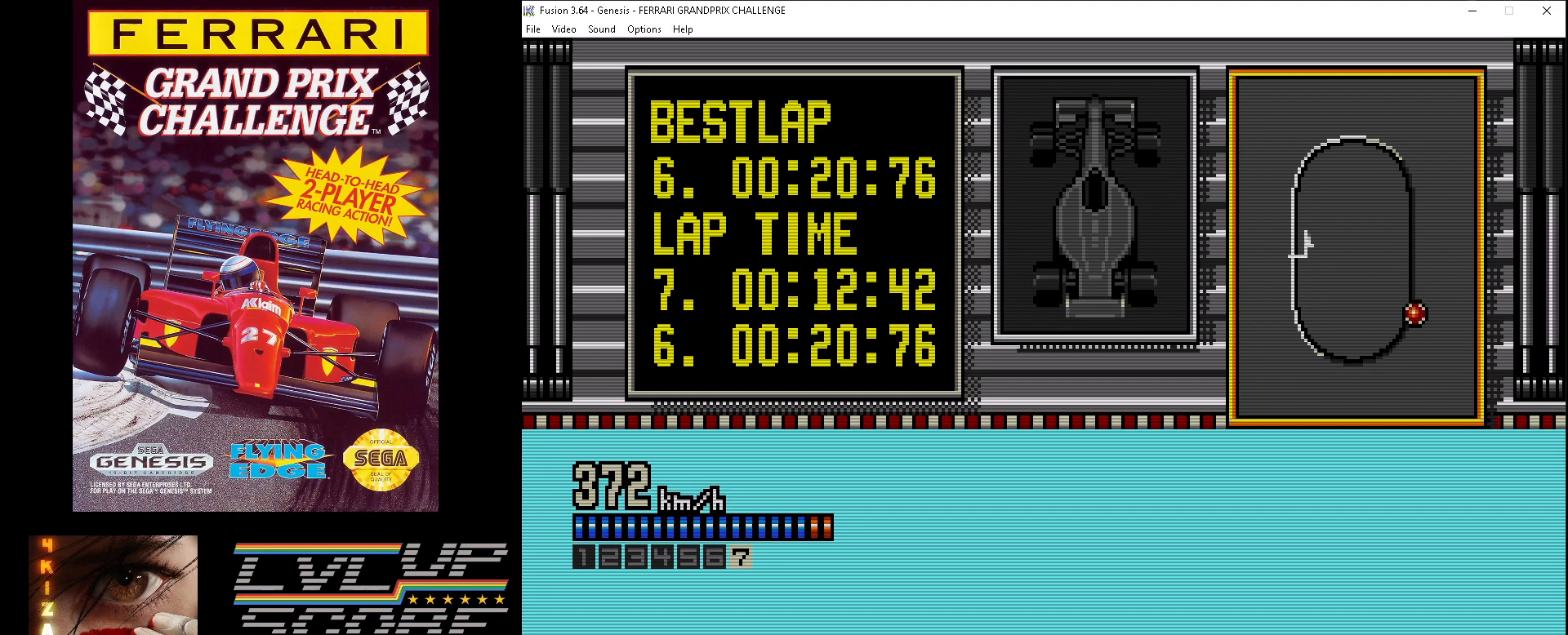
{"buttons": ["A"], "events": []}
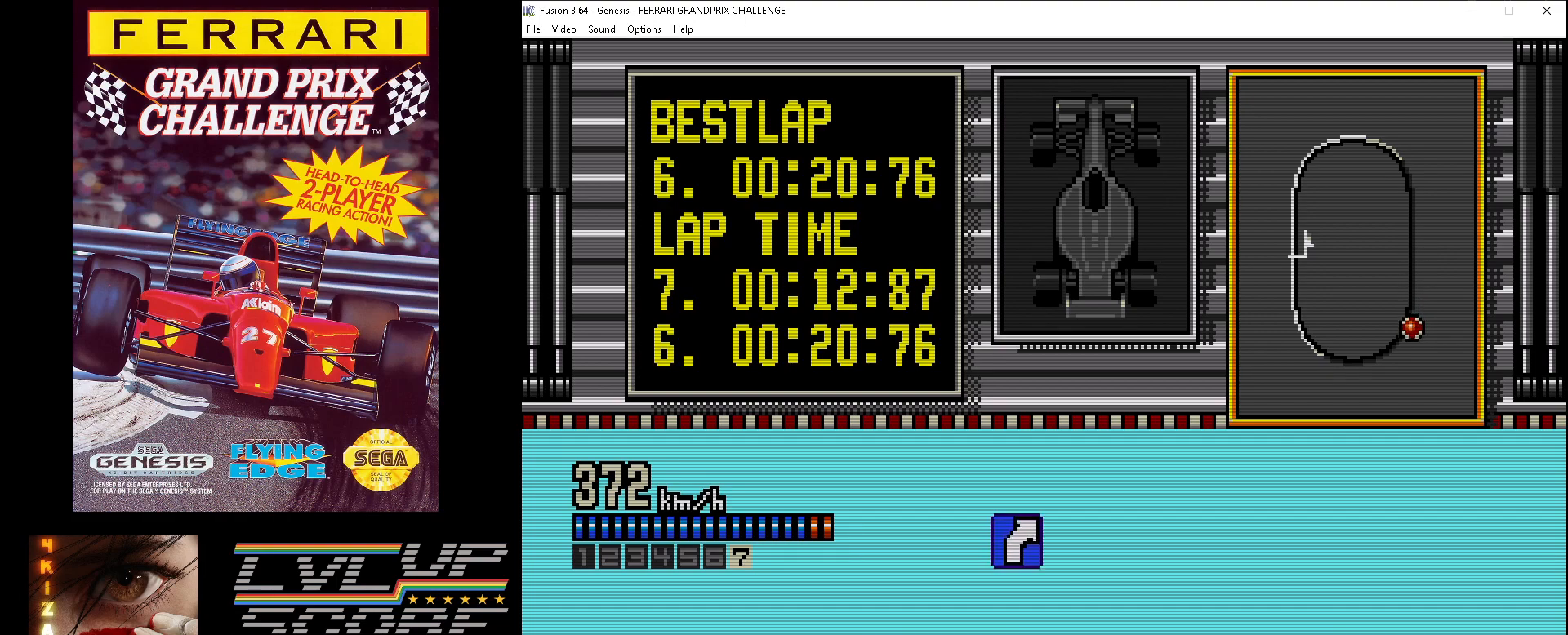
{"buttons": ["A", "DPAD_RIGHT"], "events": [[500, "DPAD_RIGHT", "down"]]}
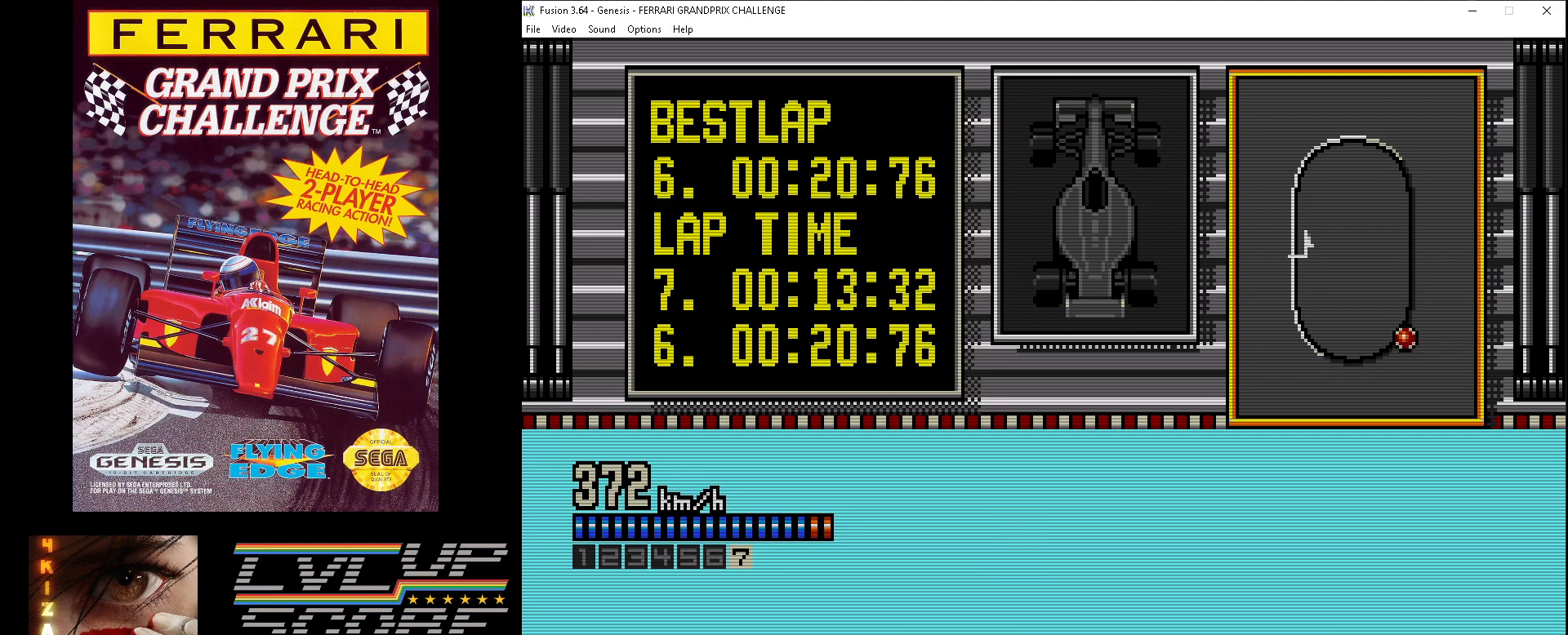
{"buttons": ["A", "DPAD_RIGHT"], "events": []}
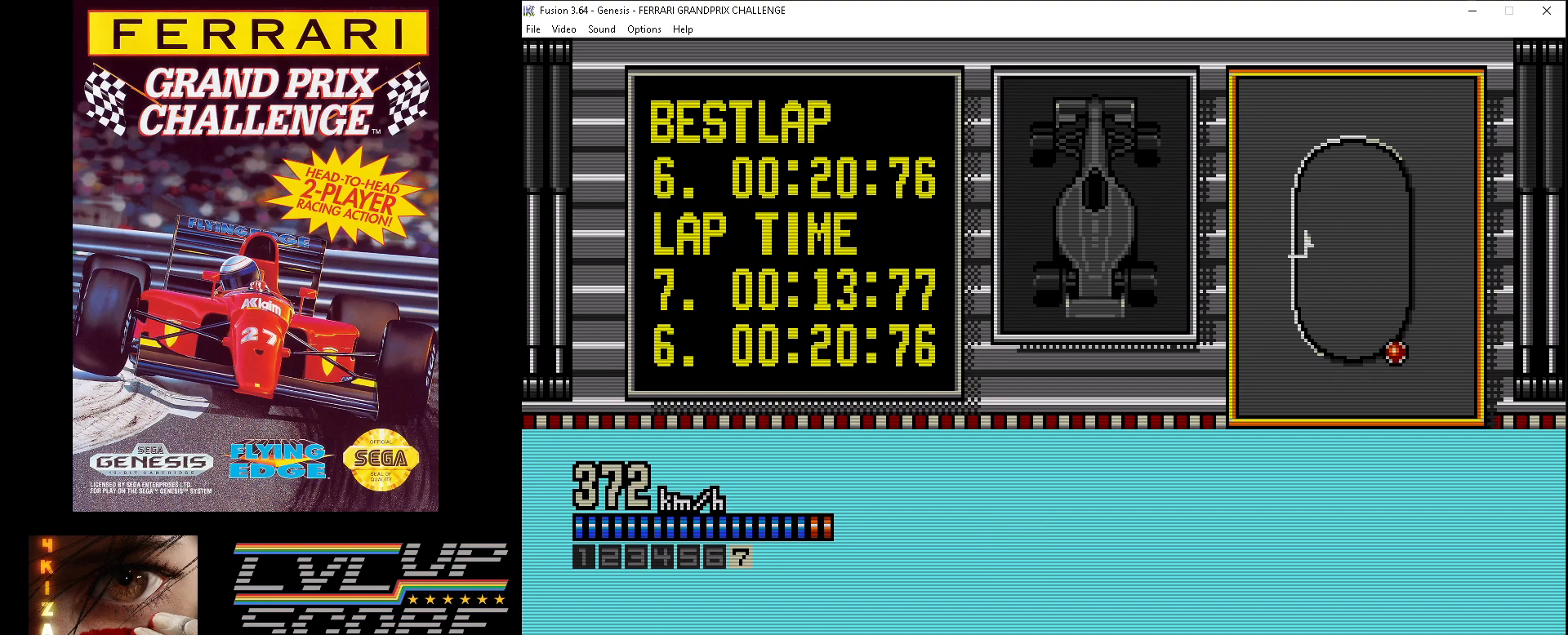
{"buttons": ["A", "DPAD_RIGHT"], "events": []}
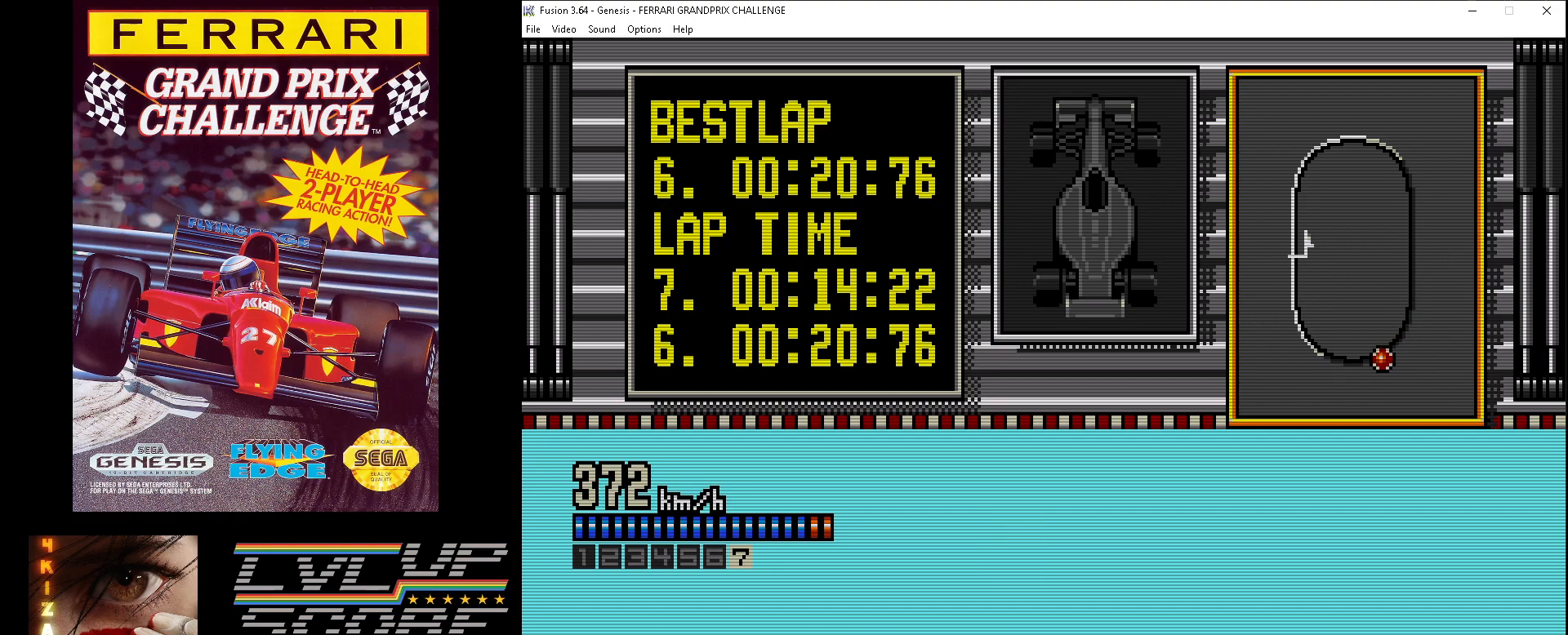
{"buttons": ["A", "DPAD_RIGHT"], "events": []}
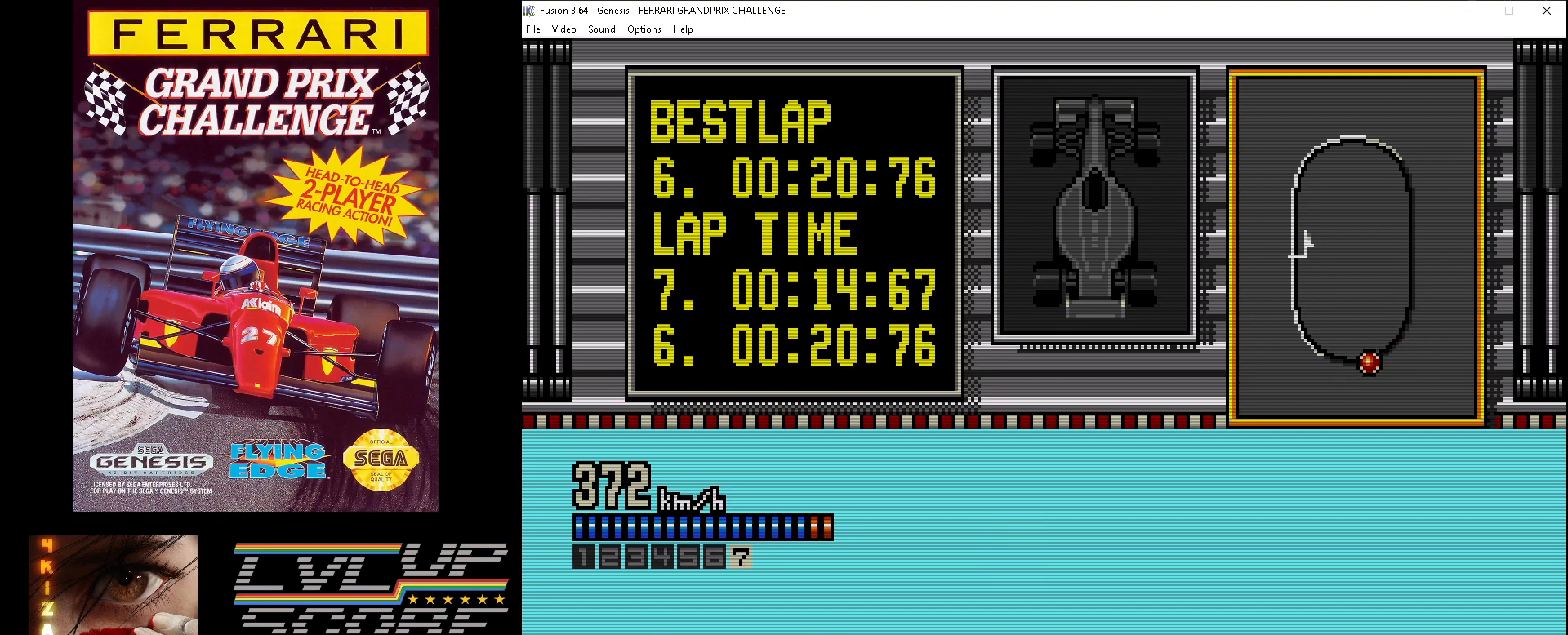
{"buttons": ["A", "DPAD_RIGHT"], "events": [[167, "DPAD_RIGHT", "up"], [433, "DPAD_RIGHT", "down"]]}
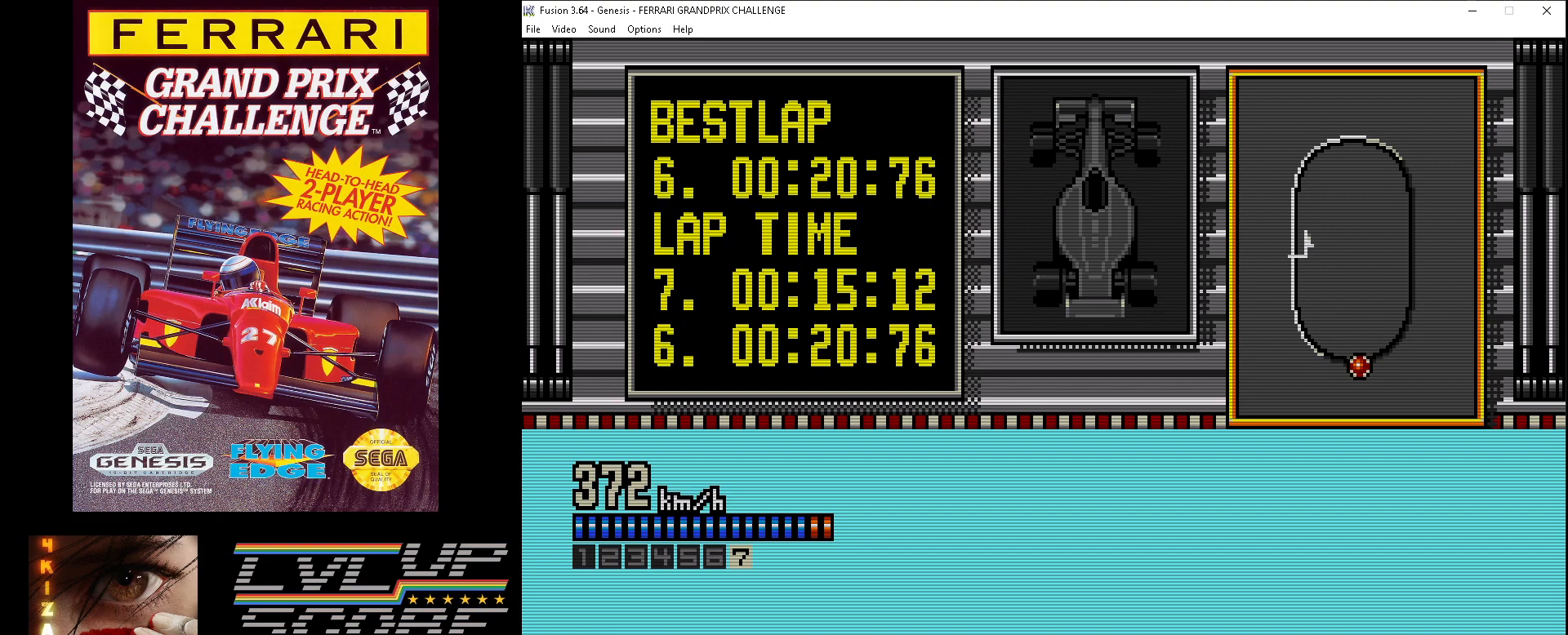
{"buttons": ["A", "DPAD_DOWN", "DPAD_RIGHT"], "events": [[83, "DPAD_RIGHT", "up"], [100, "DPAD_RIGHT", "down"], [217, "DPAD_RIGHT", "up"], [433, "DPAD_DOWN", "down"], [433, "DPAD_RIGHT", "down"]]}
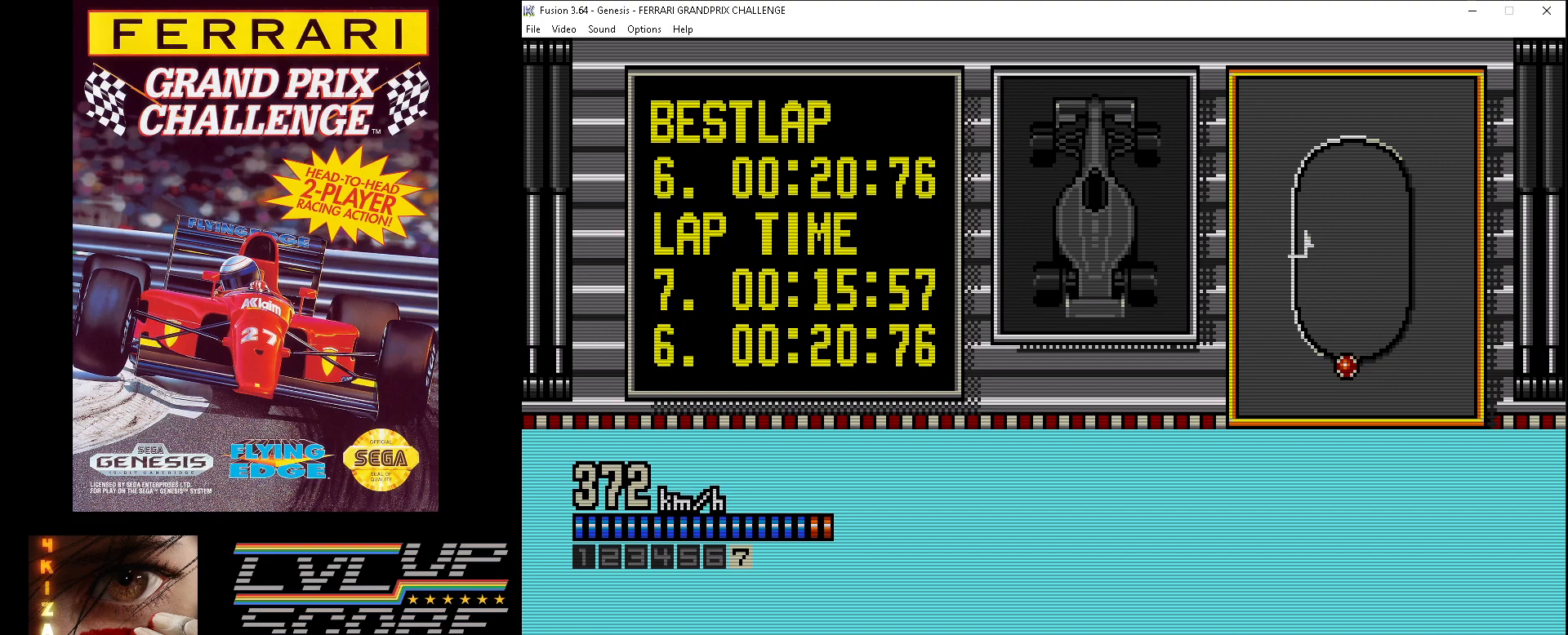
{"buttons": ["A", "DPAD_LEFT"], "events": [[100, "DPAD_DOWN", "up"], [100, "DPAD_RIGHT", "up"], [233, "DPAD_LEFT", "down"]]}
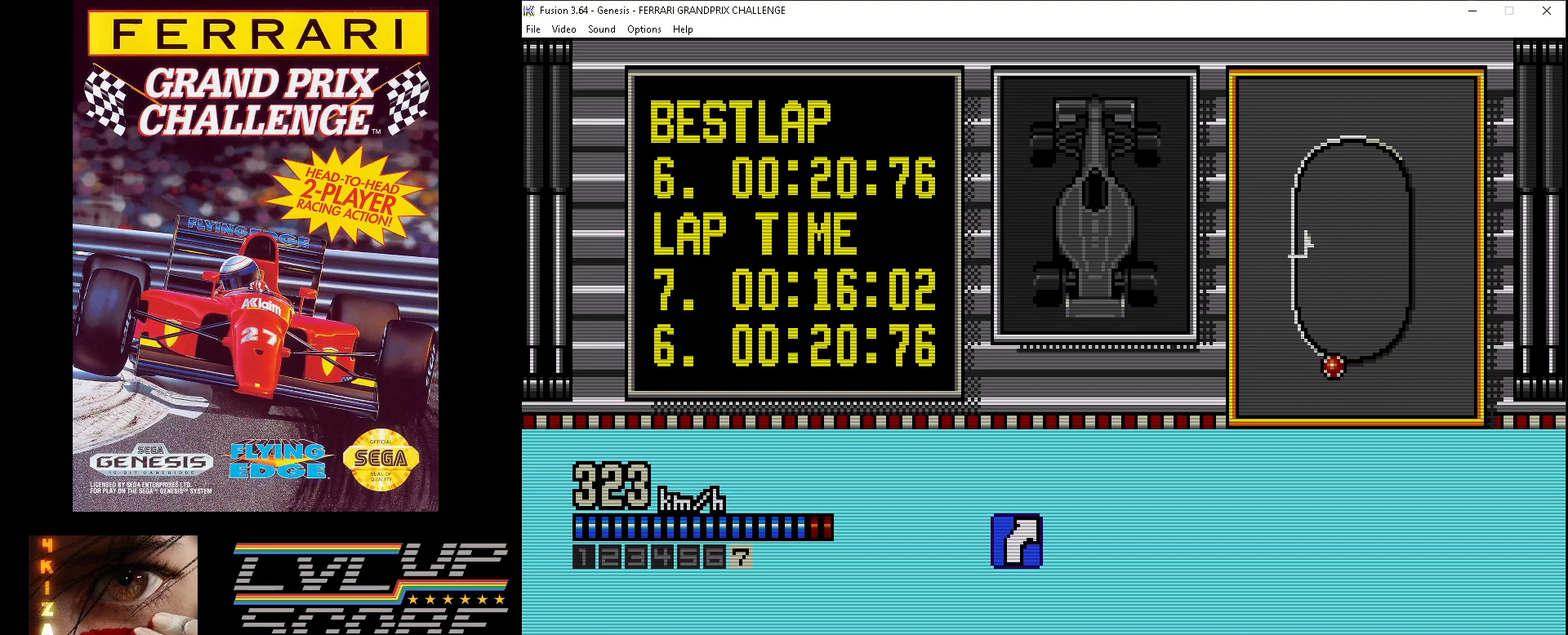
{"buttons": ["A"], "events": [[167, "DPAD_LEFT", "up"]]}